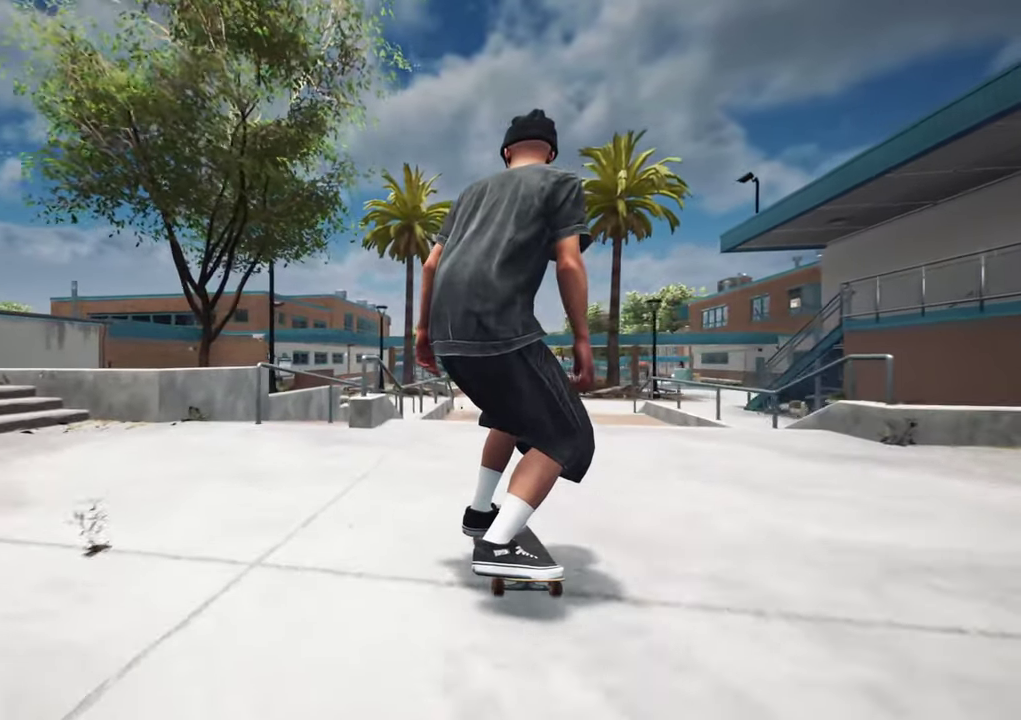
Gameplay with a controller (Xbox layout); each line is a JSON object with the inputs held at the frame after it (dt_ms = milliseconds from this image to that frame). "events" lists button and stick changes between this image and that frame as [ms after this image, input, new state], when the widget could be followed in between. This overlay highlights the sticks when they move; stick clicks (L3 R3) are not distinguishable. Not read: L3 R3.
{"dt_ms": 400, "buttons": [], "left_stick": "center", "right_stick": "down", "events": []}
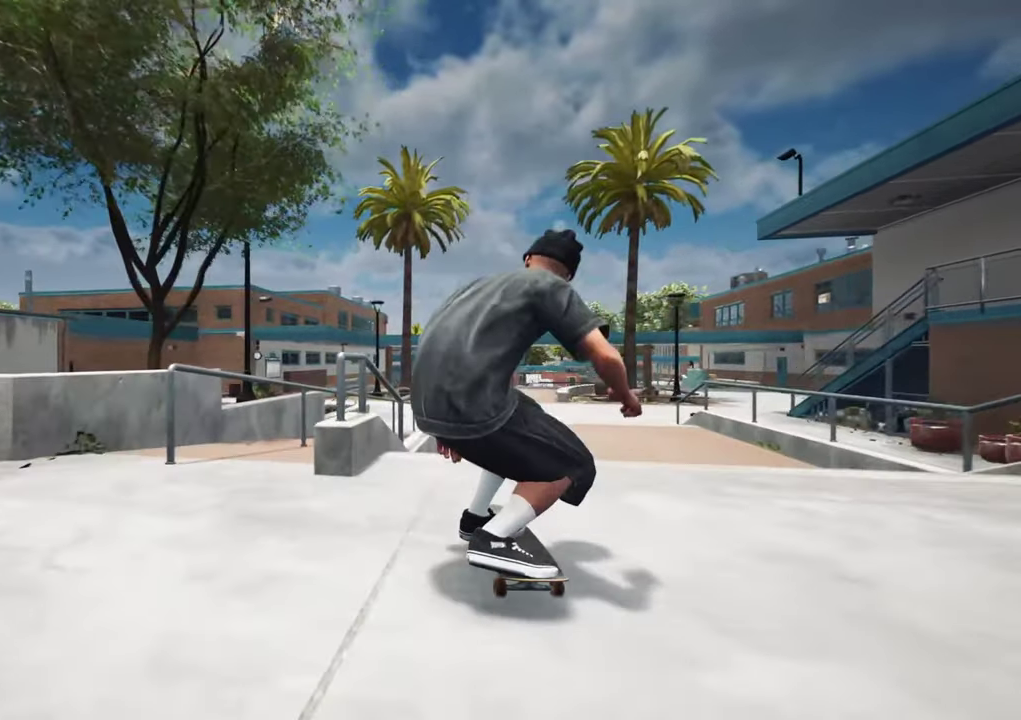
{"dt_ms": 700, "buttons": [], "left_stick": "center", "right_stick": "left"}
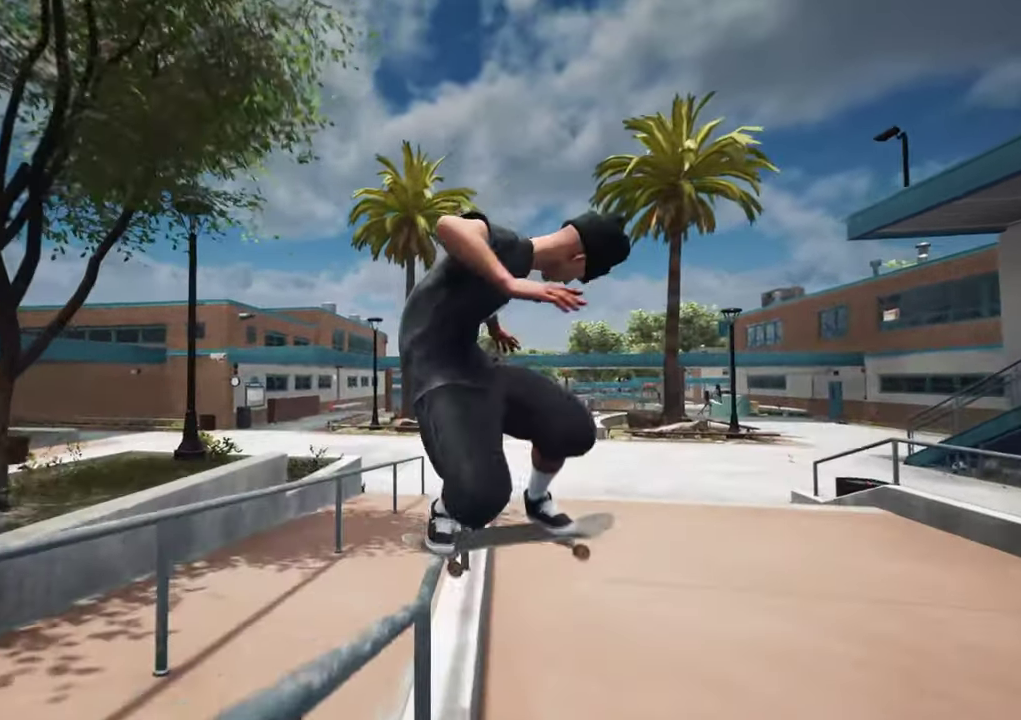
{"dt_ms": 300, "buttons": [], "left_stick": "center", "right_stick": "left", "events": []}
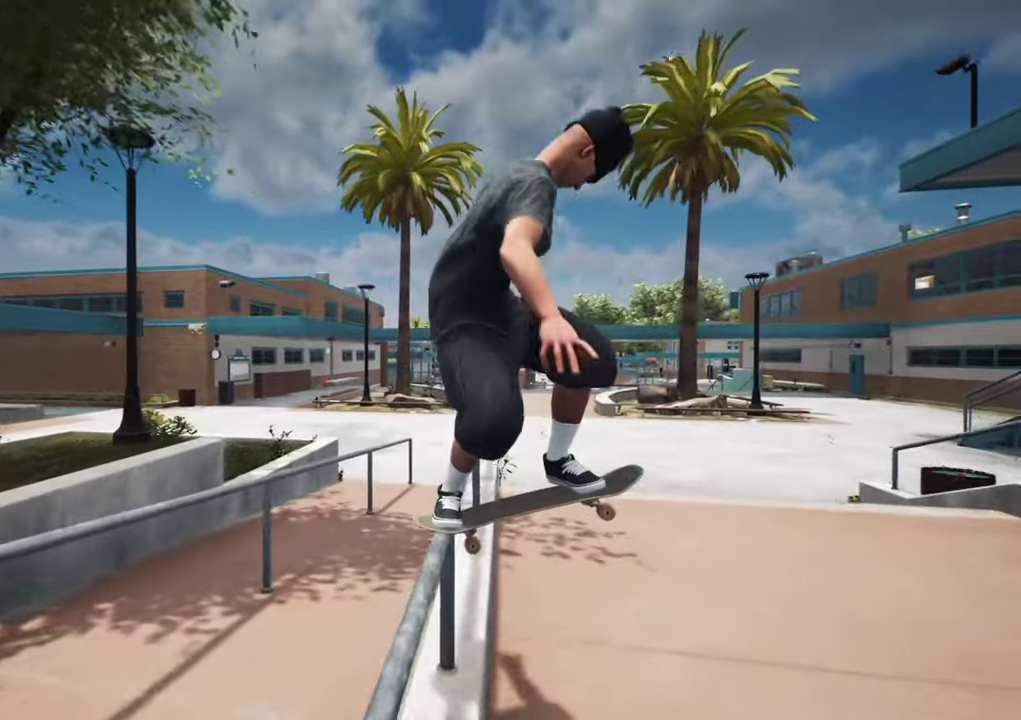
{"dt_ms": 300, "buttons": [], "left_stick": "center", "right_stick": "down-left", "events": [[84, "right_stick", "center"], [167, "right_stick", "down-left"]]}
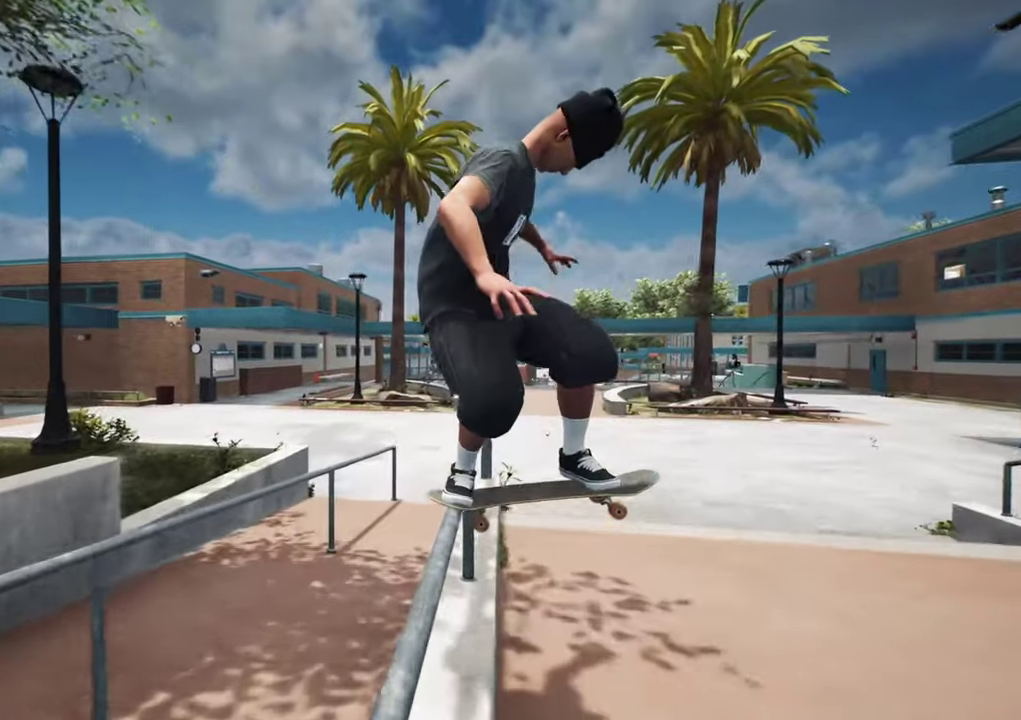
{"dt_ms": 700, "buttons": [], "left_stick": "center", "right_stick": "down-left", "events": [[84, "right_stick", "down"], [350, "right_stick", "center"], [534, "right_stick", "down-left"]]}